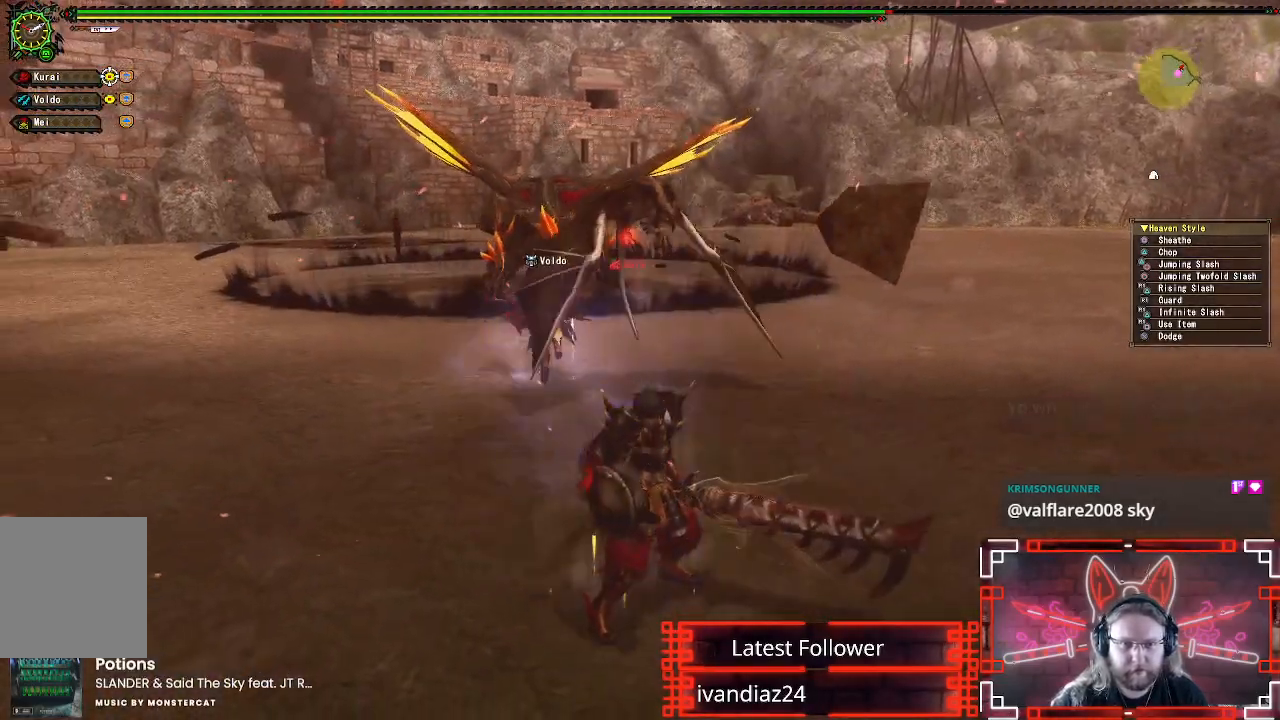
Gameplay with a controller (Xbox layout); each line is a JSON object with the inputs held at the frame after it. "events" lists button and stick changes between this image and that frame as [ms after this image, input, new state], when the widget could be followed in between. Not read: R3.
{"buttons": [], "left_stick": "up-right", "right_stick": "up-left", "events": [[33, "left_stick", "up-right"], [317, "right_stick", "up-left"]]}
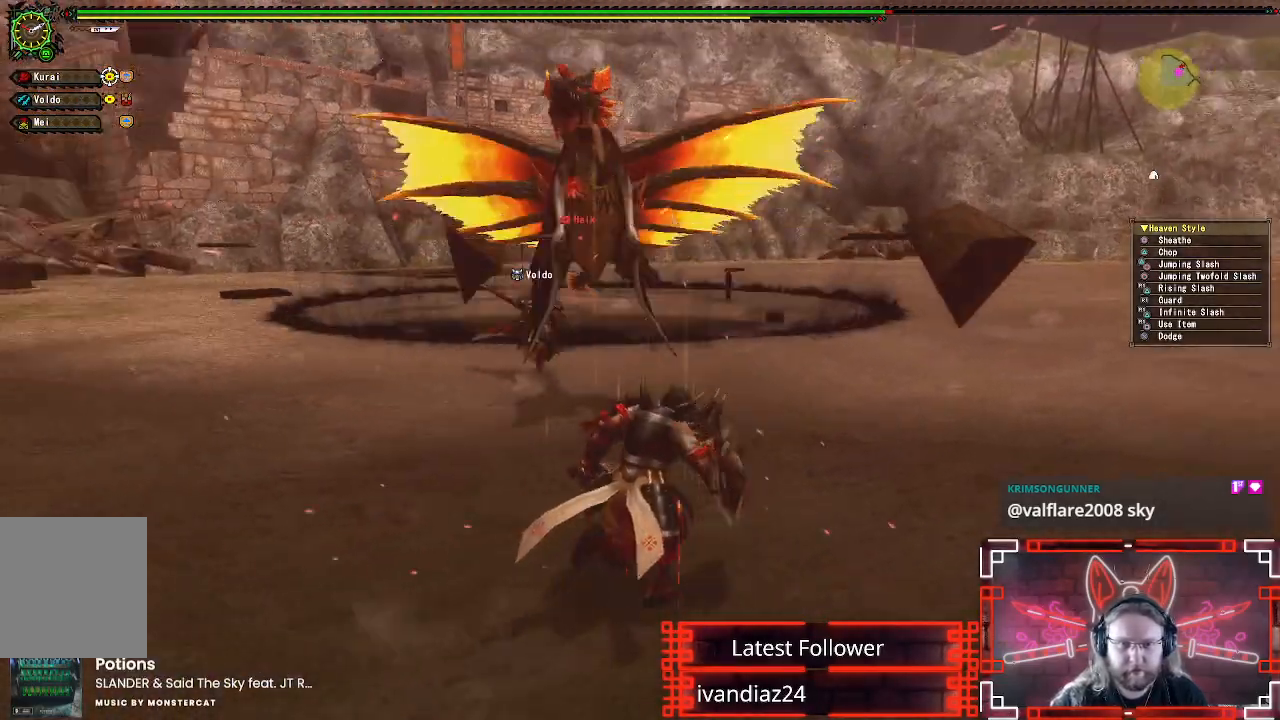
{"buttons": [], "left_stick": "right", "right_stick": "left", "events": [[50, "right_stick", "center"], [183, "left_stick", "right"], [233, "A", "down"], [350, "A", "up"], [500, "right_stick", "left"]]}
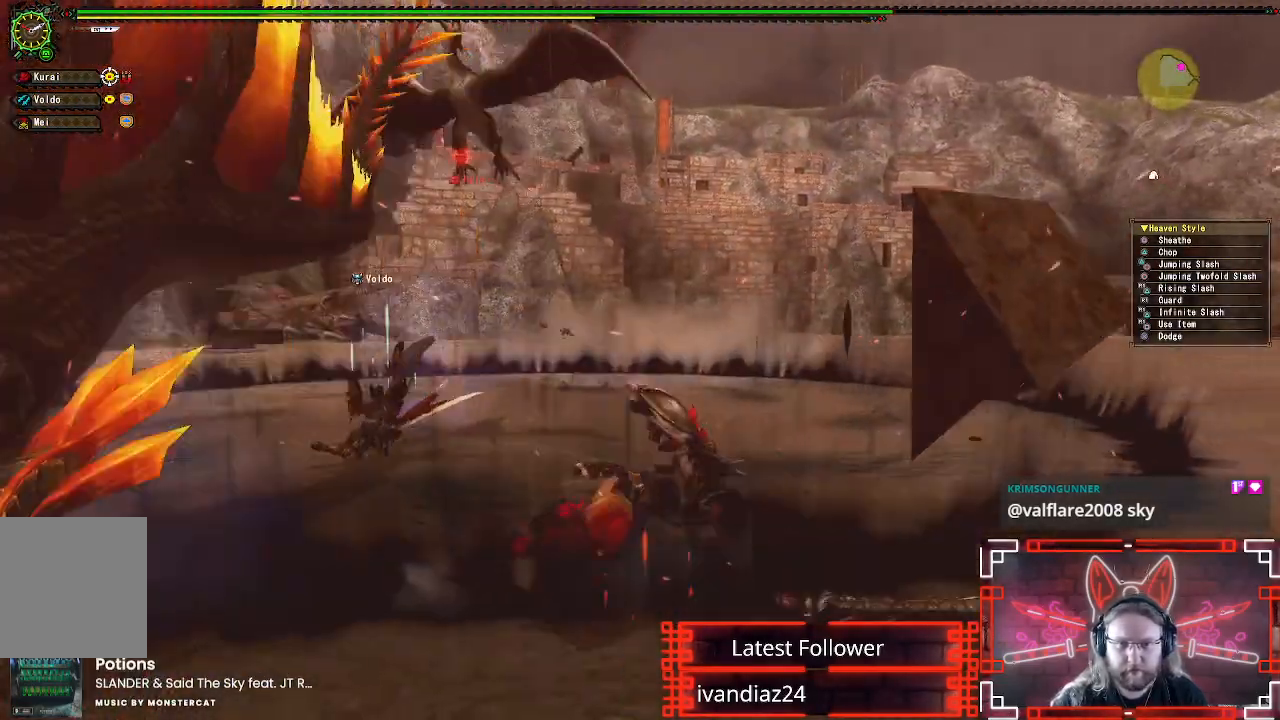
{"buttons": [], "left_stick": "up", "right_stick": "center", "events": [[133, "left_stick", "center"], [317, "left_stick", "up-left"], [400, "right_stick", "center"], [433, "left_stick", "up"]]}
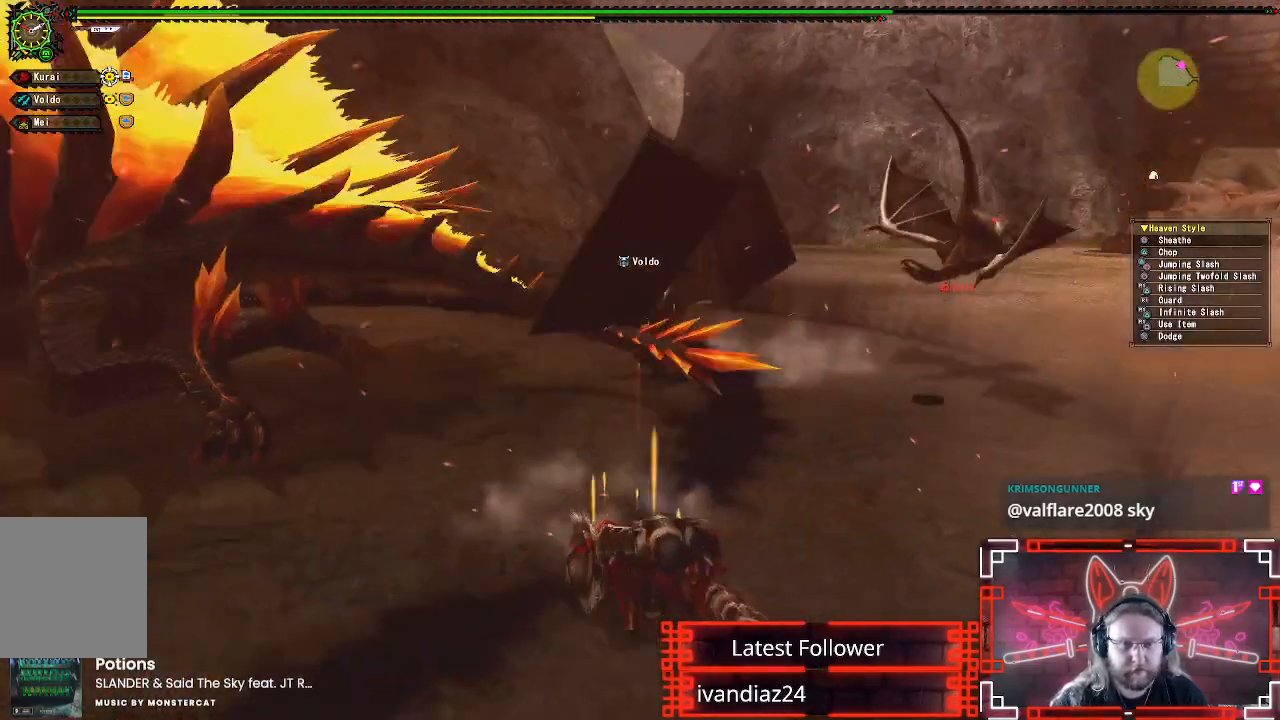
{"buttons": [], "left_stick": "up", "right_stick": "center", "events": [[200, "right_stick", "left"], [217, "left_stick", "up-left"], [367, "right_stick", "center"], [467, "left_stick", "up"]]}
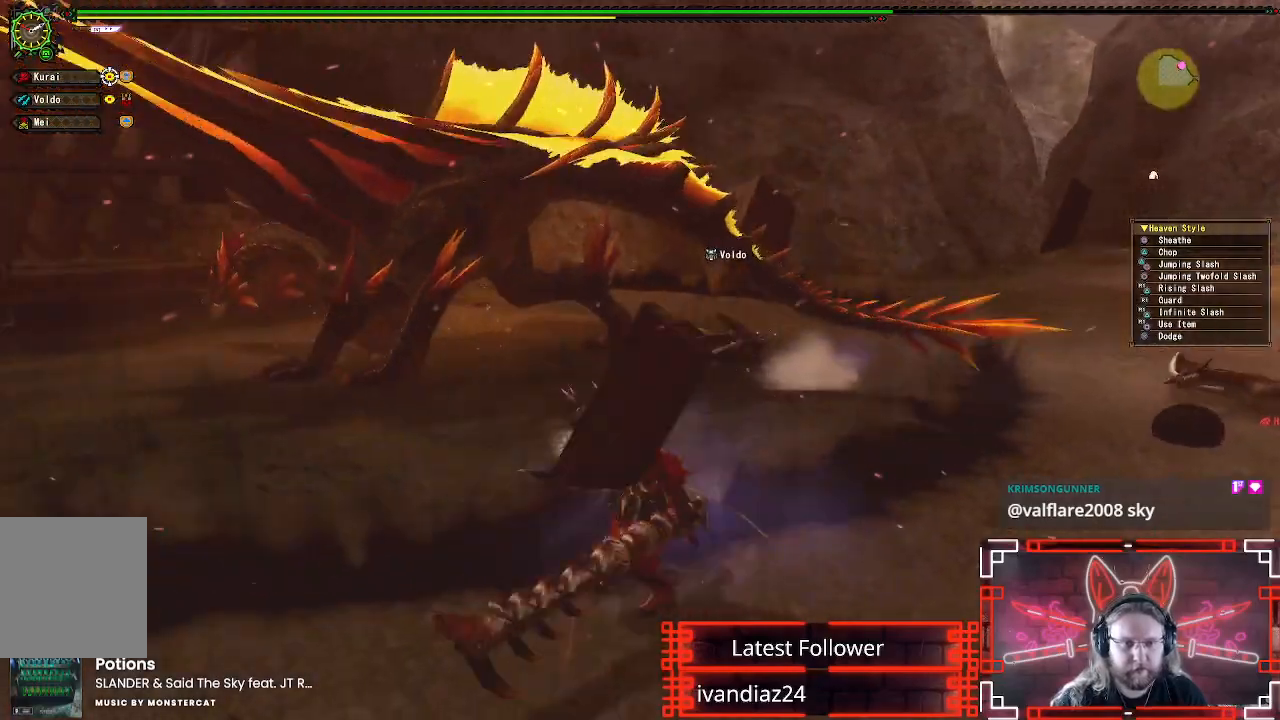
{"buttons": ["B", "Y"], "left_stick": "up", "right_stick": "center", "events": [[400, "B", "down"], [400, "Y", "down"]]}
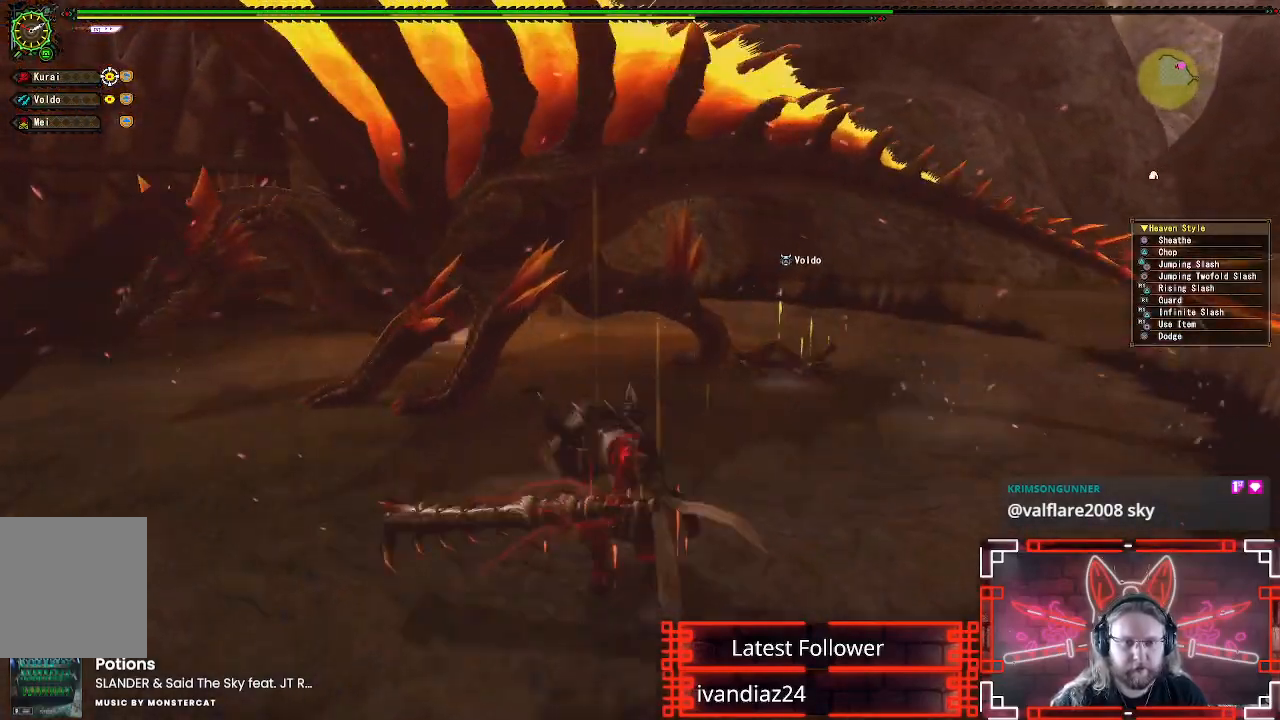
{"buttons": [], "left_stick": "center", "right_stick": "center", "events": [[83, "B", "up"], [83, "Y", "up"], [200, "Y", "down"], [300, "Y", "up"], [317, "left_stick", "center"], [383, "Y", "down"], [483, "Y", "up"]]}
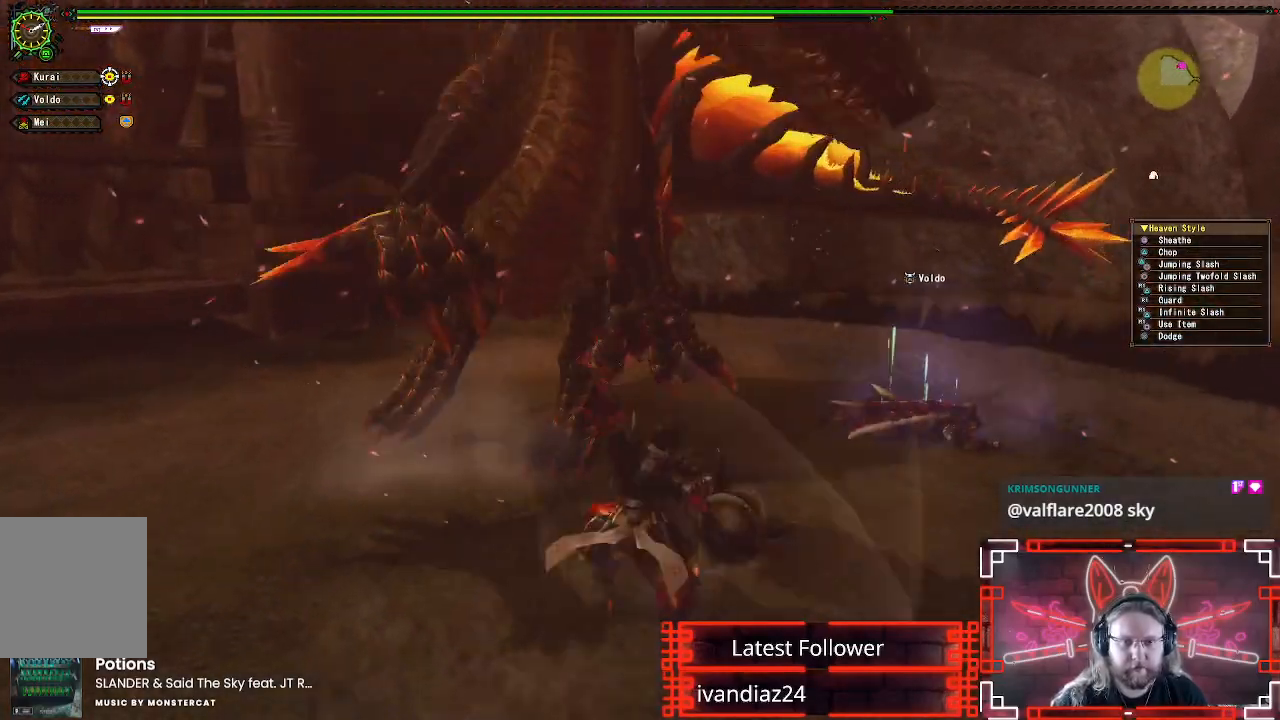
{"buttons": ["Y"], "left_stick": "center", "right_stick": "center", "events": [[83, "Y", "down"], [167, "Y", "up"], [250, "Y", "down"], [333, "Y", "up"], [417, "Y", "down"]]}
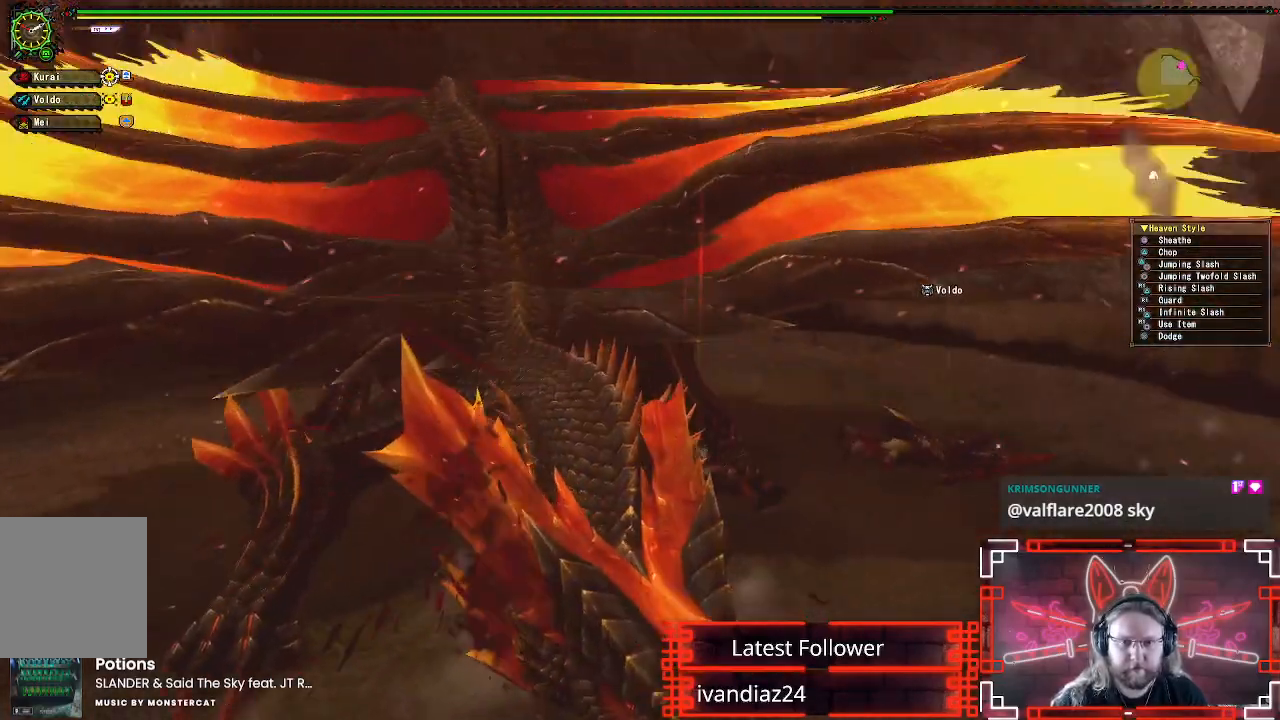
{"buttons": [], "left_stick": "center", "right_stick": "center", "events": [[17, "Y", "up"], [83, "Y", "down"], [183, "Y", "up"], [267, "Y", "down"], [350, "Y", "up"], [417, "Y", "down"], [500, "Y", "up"]]}
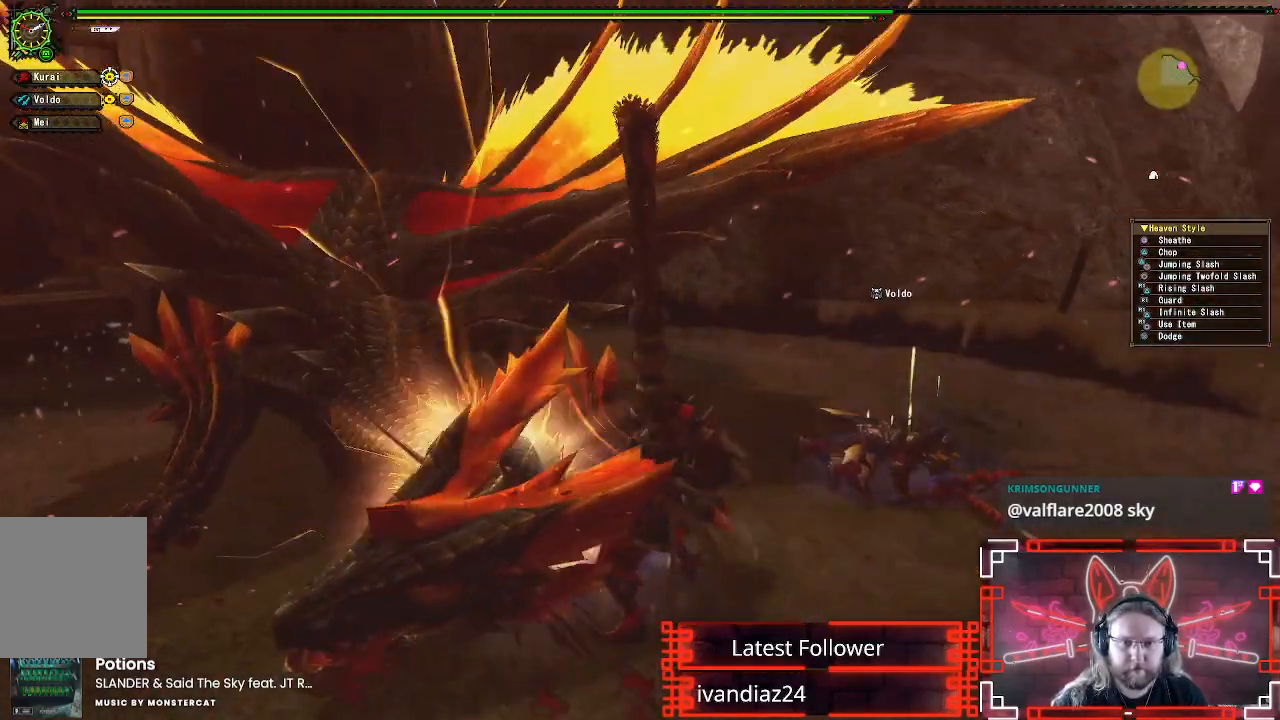
{"buttons": ["Y"], "left_stick": "down-left", "right_stick": "center", "events": [[83, "Y", "down"], [183, "Y", "up"], [267, "Y", "down"], [267, "left_stick", "down-left"], [350, "Y", "up"], [433, "Y", "down"]]}
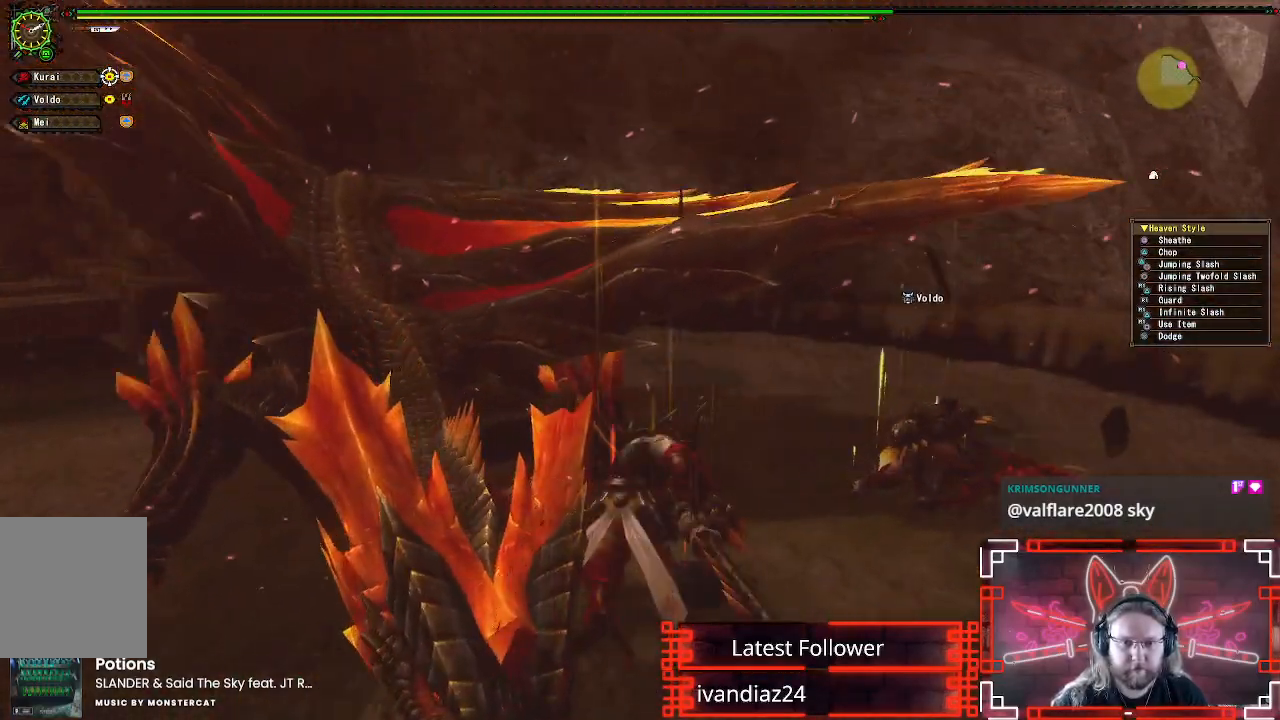
{"buttons": ["B"], "left_stick": "center", "right_stick": "center", "events": [[17, "Y", "up"], [100, "Y", "down"], [200, "Y", "up"], [317, "B", "down"], [317, "left_stick", "center"], [433, "B", "up"], [500, "B", "down"]]}
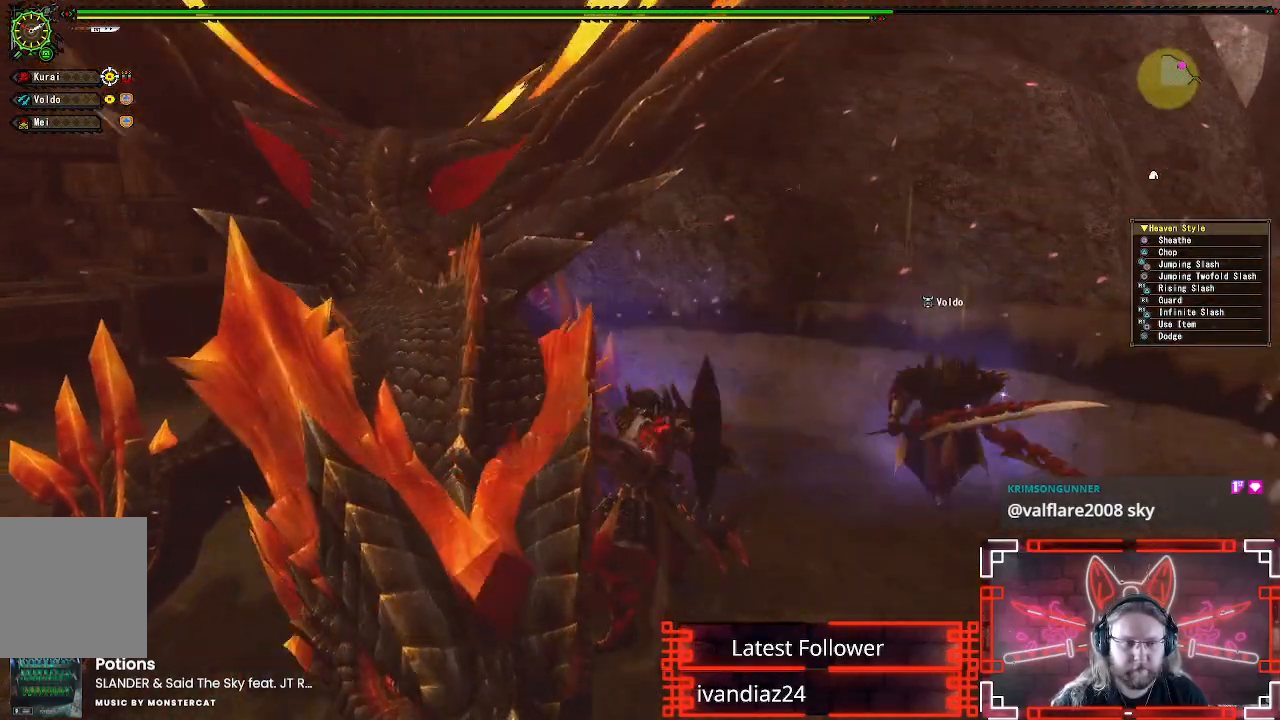
{"buttons": [], "left_stick": "center", "right_stick": "center", "events": [[100, "B", "up"], [167, "DPAD_LEFT", "down"], [183, "B", "down"], [267, "B", "up"], [350, "B", "down"], [433, "B", "up"], [450, "DPAD_LEFT", "up"]]}
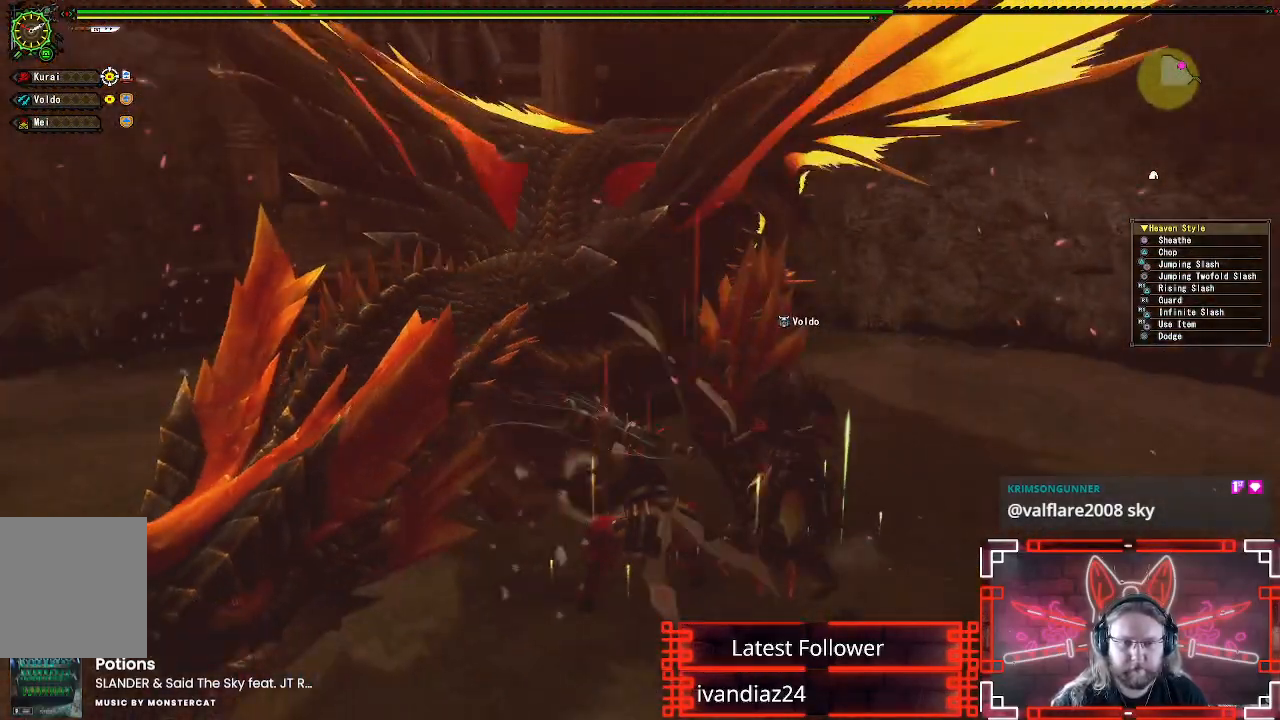
{"buttons": [], "left_stick": "center", "right_stick": "center", "events": [[17, "B", "down"], [100, "B", "up"], [183, "B", "down"], [267, "B", "up"], [350, "B", "down"], [450, "B", "up"]]}
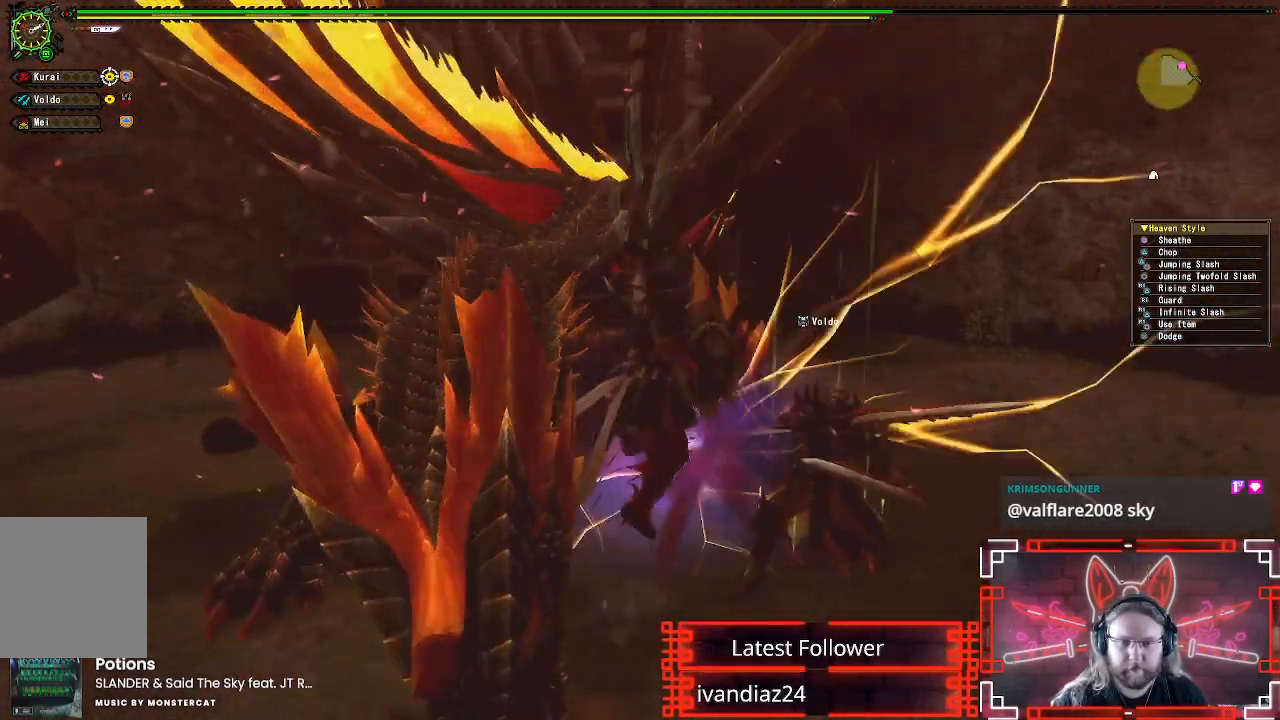
{"buttons": ["A"], "left_stick": "down-right", "right_stick": "center", "events": [[33, "B", "down"], [117, "B", "up"], [183, "B", "down"], [300, "B", "up"], [300, "left_stick", "down-right"], [433, "A", "down"]]}
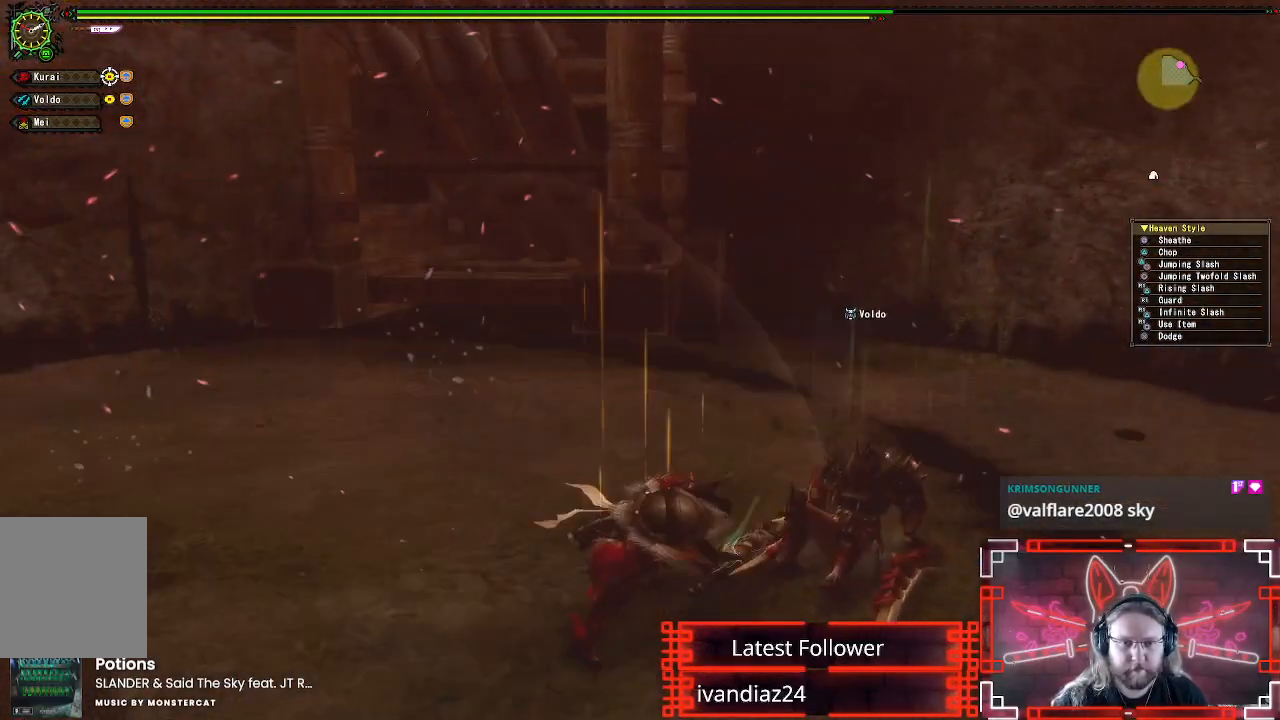
{"buttons": [], "left_stick": "down-right", "right_stick": "left", "events": [[67, "A", "up"], [150, "A", "down"], [317, "A", "up"], [367, "right_stick", "down-left"], [417, "right_stick", "left"]]}
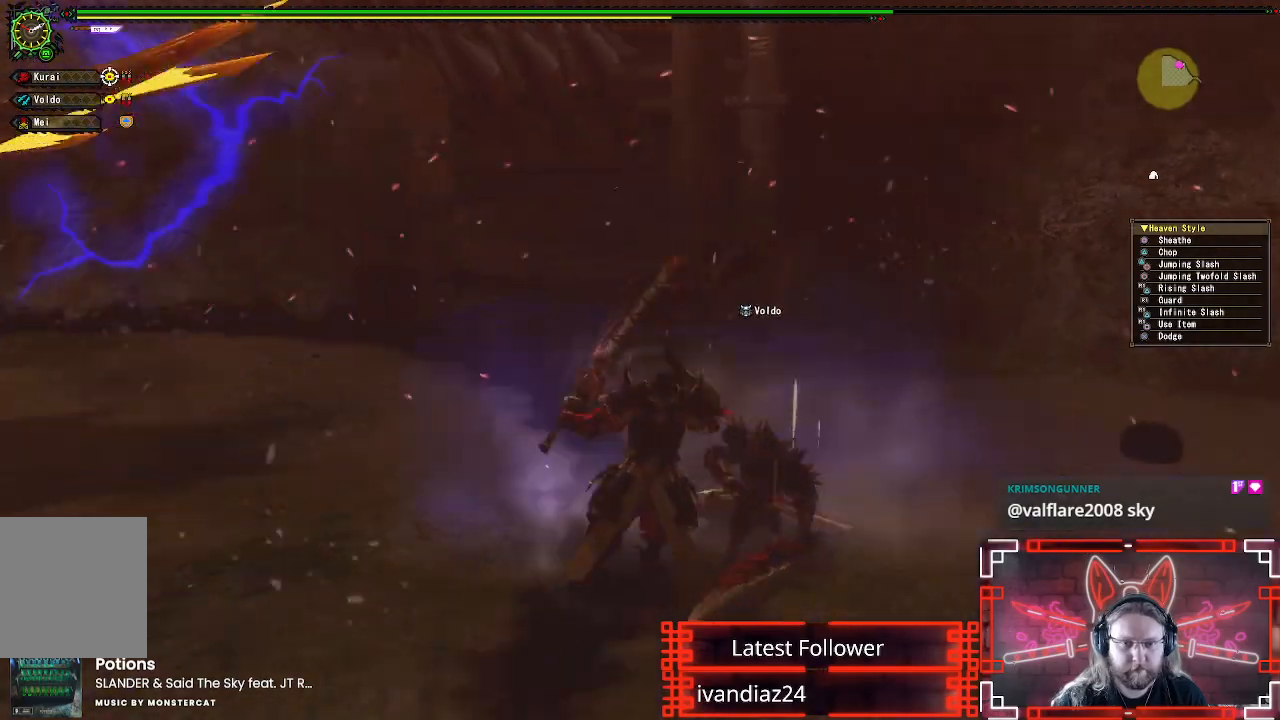
{"buttons": [], "left_stick": "down-left", "right_stick": "center", "events": [[267, "left_stick", "down"], [317, "right_stick", "center"], [417, "left_stick", "down-left"]]}
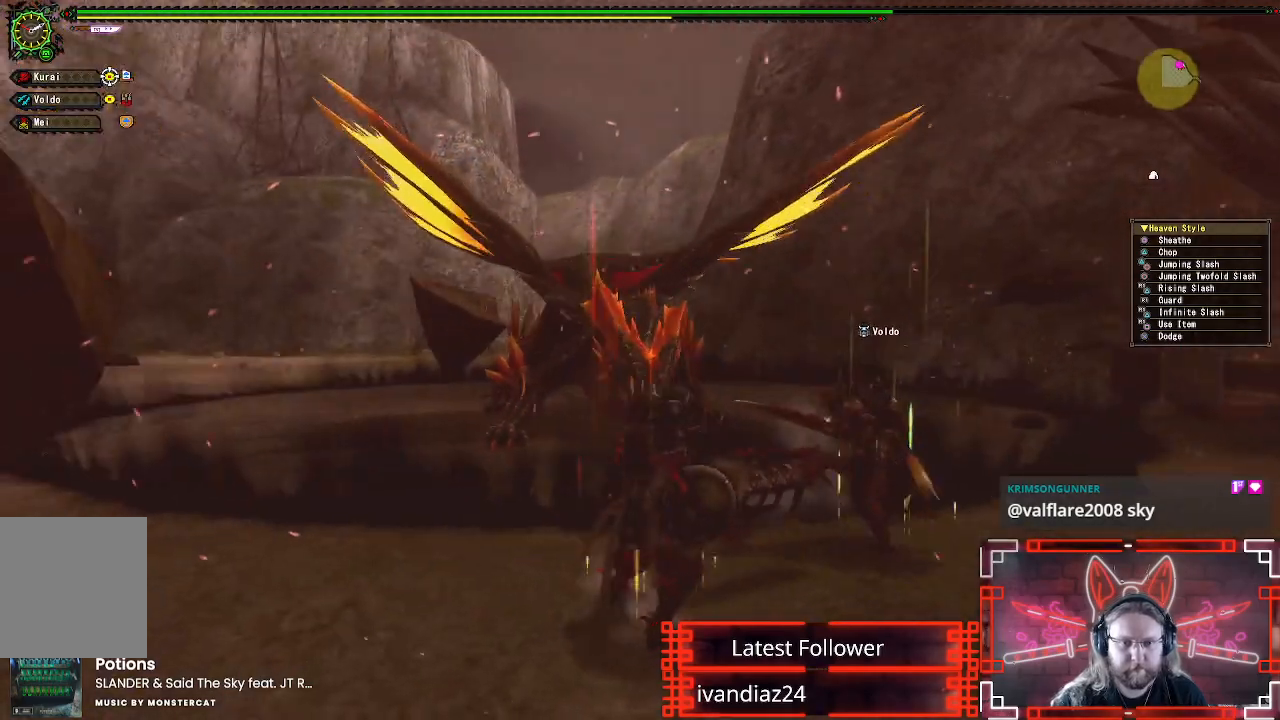
{"buttons": ["A"], "left_stick": "down-left", "right_stick": "center", "events": [[450, "A", "down"]]}
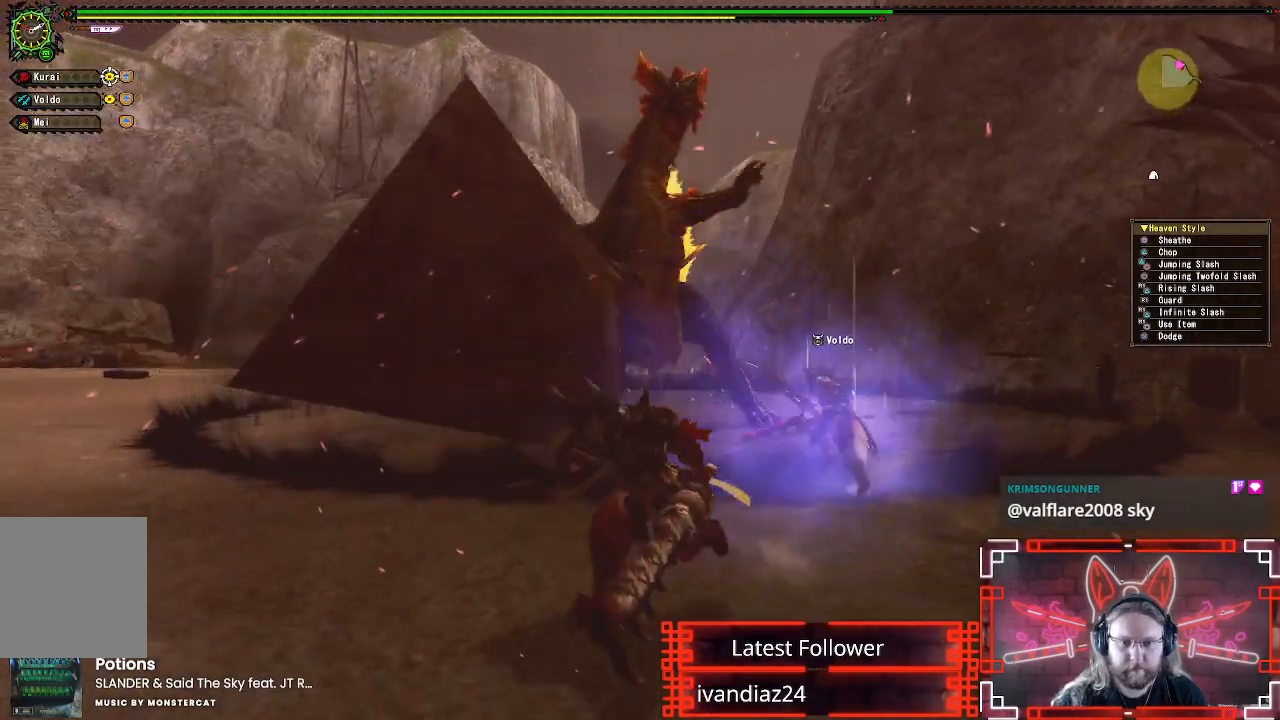
{"buttons": [], "left_stick": "down-left", "right_stick": "center", "events": [[83, "A", "up"], [317, "right_stick", "down-right"], [500, "right_stick", "center"]]}
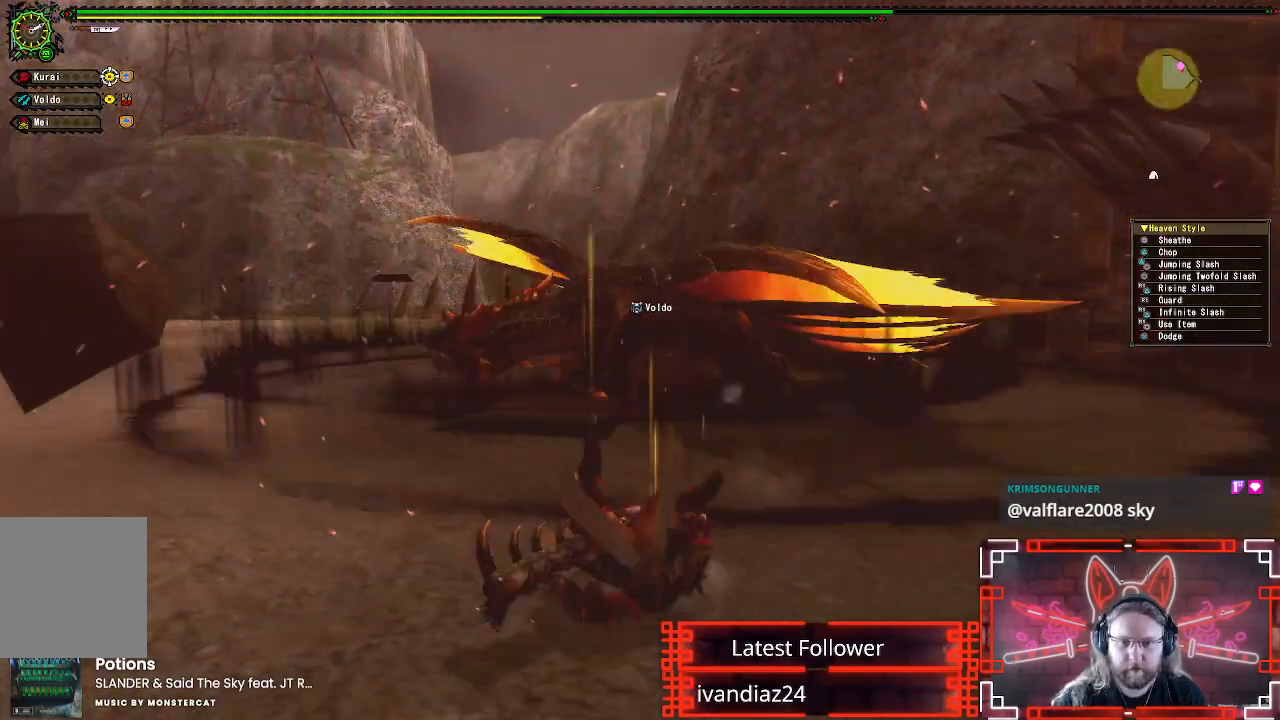
{"buttons": ["A"], "left_stick": "down", "right_stick": "center", "events": [[133, "left_stick", "down"], [250, "A", "down"], [350, "A", "up"], [433, "A", "down"]]}
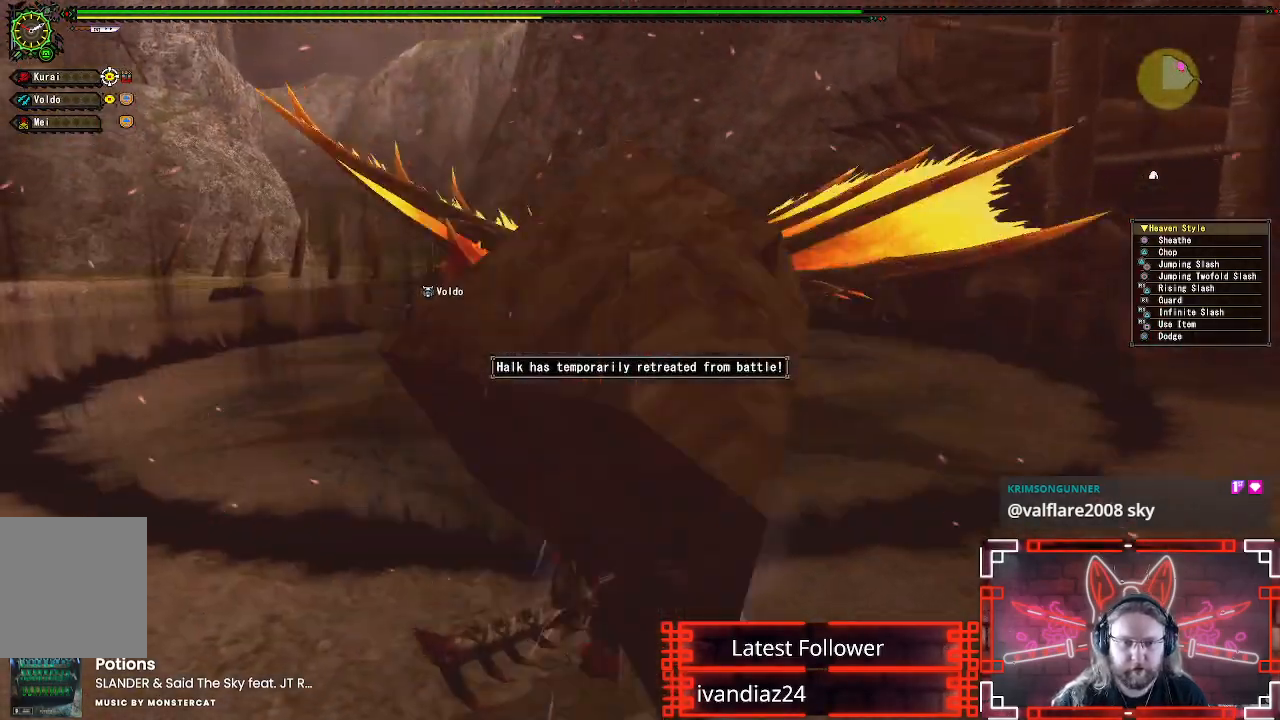
{"buttons": [], "left_stick": "down", "right_stick": "center", "events": [[33, "A", "up"], [117, "A", "down"], [217, "A", "up"]]}
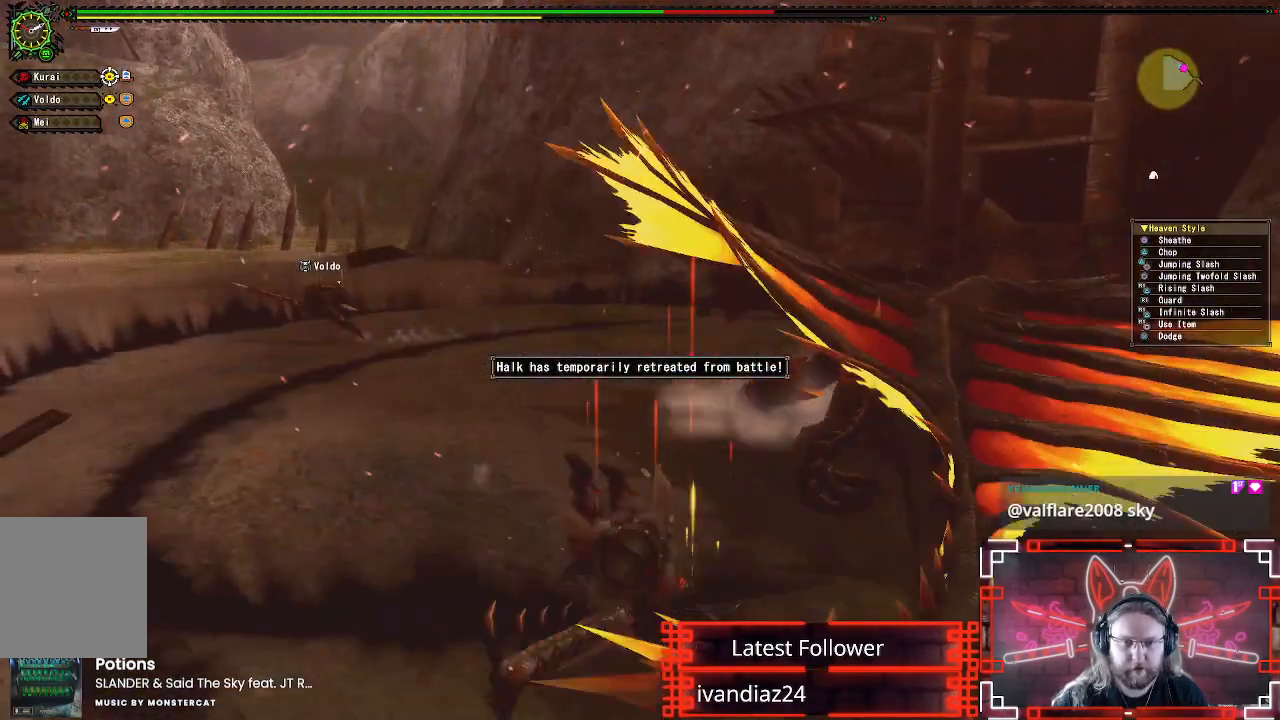
{"buttons": [], "left_stick": "center", "right_stick": "center", "events": [[233, "left_stick", "center"]]}
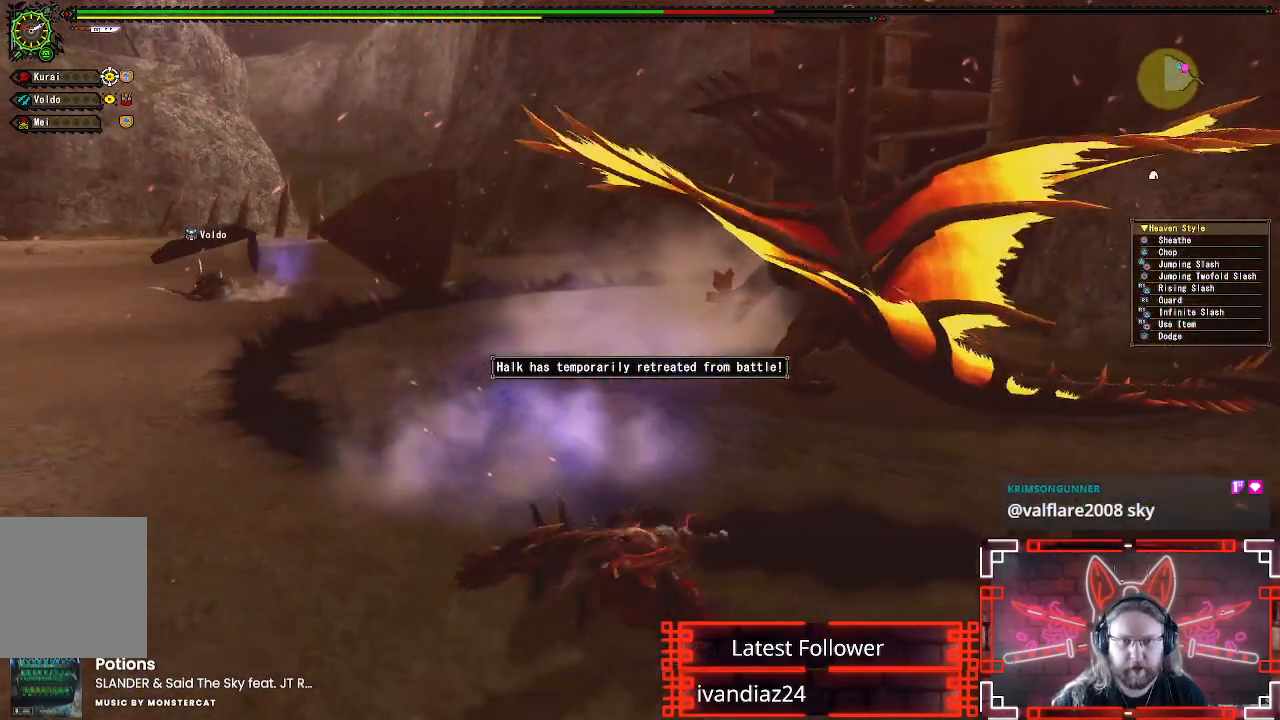
{"buttons": [], "left_stick": "center", "right_stick": "center", "events": []}
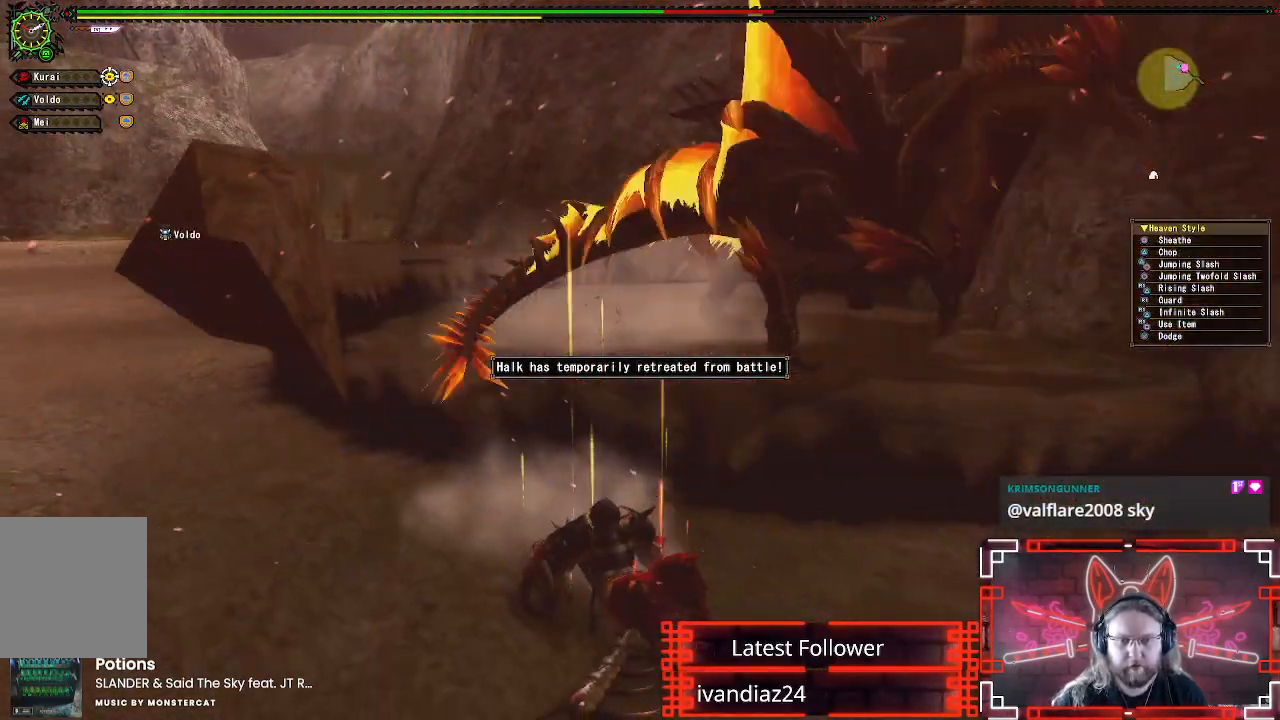
{"buttons": [], "left_stick": "down", "right_stick": "center", "events": [[83, "left_stick", "down"], [133, "left_stick", "down-left"], [433, "left_stick", "down"]]}
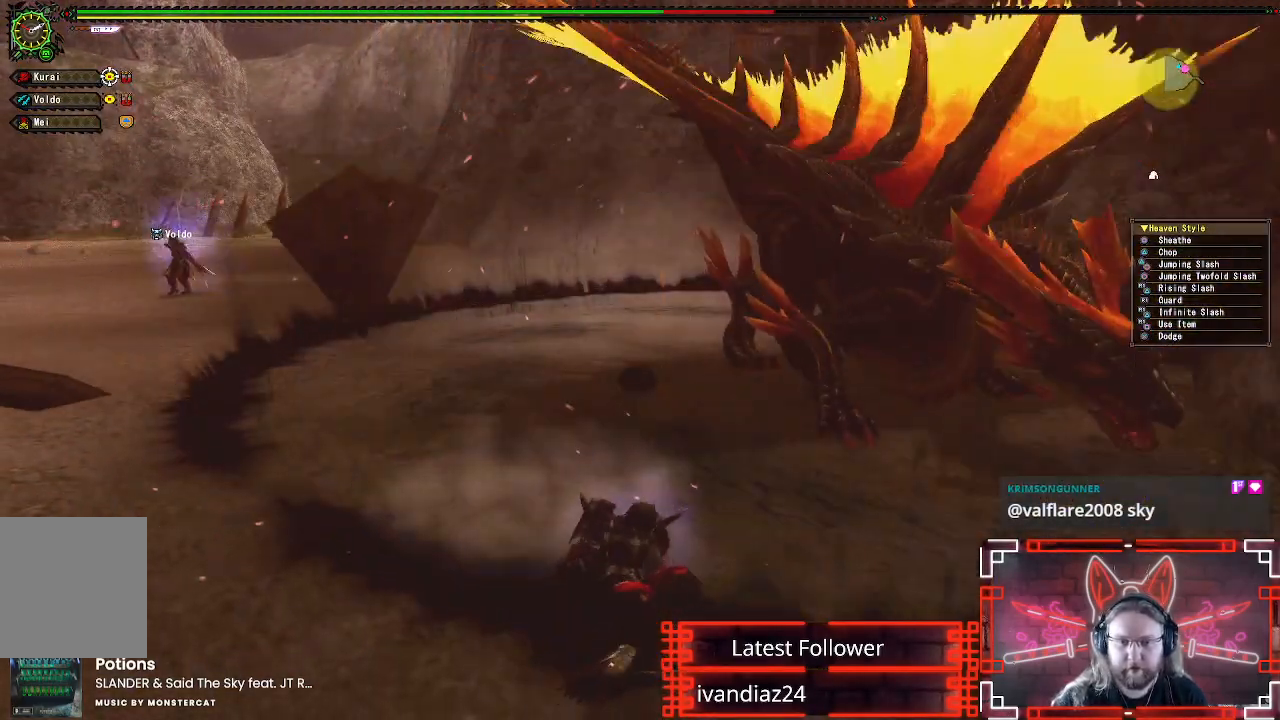
{"buttons": [], "left_stick": "up", "right_stick": "center", "events": [[67, "left_stick", "right"], [117, "left_stick", "up-right"], [317, "left_stick", "up"]]}
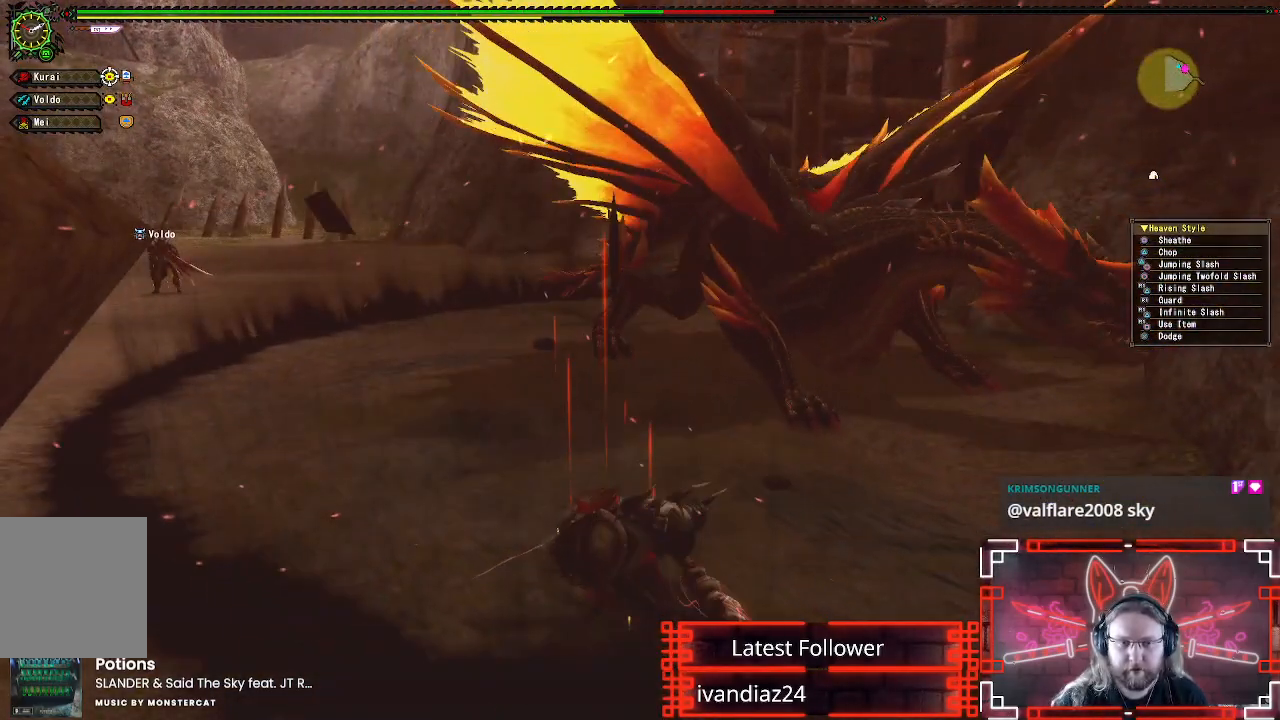
{"buttons": ["R1"], "left_stick": "up", "right_stick": "center", "events": [[117, "R1", "down"], [133, "X", "down"], [250, "X", "up"], [333, "X", "down"], [433, "X", "up"]]}
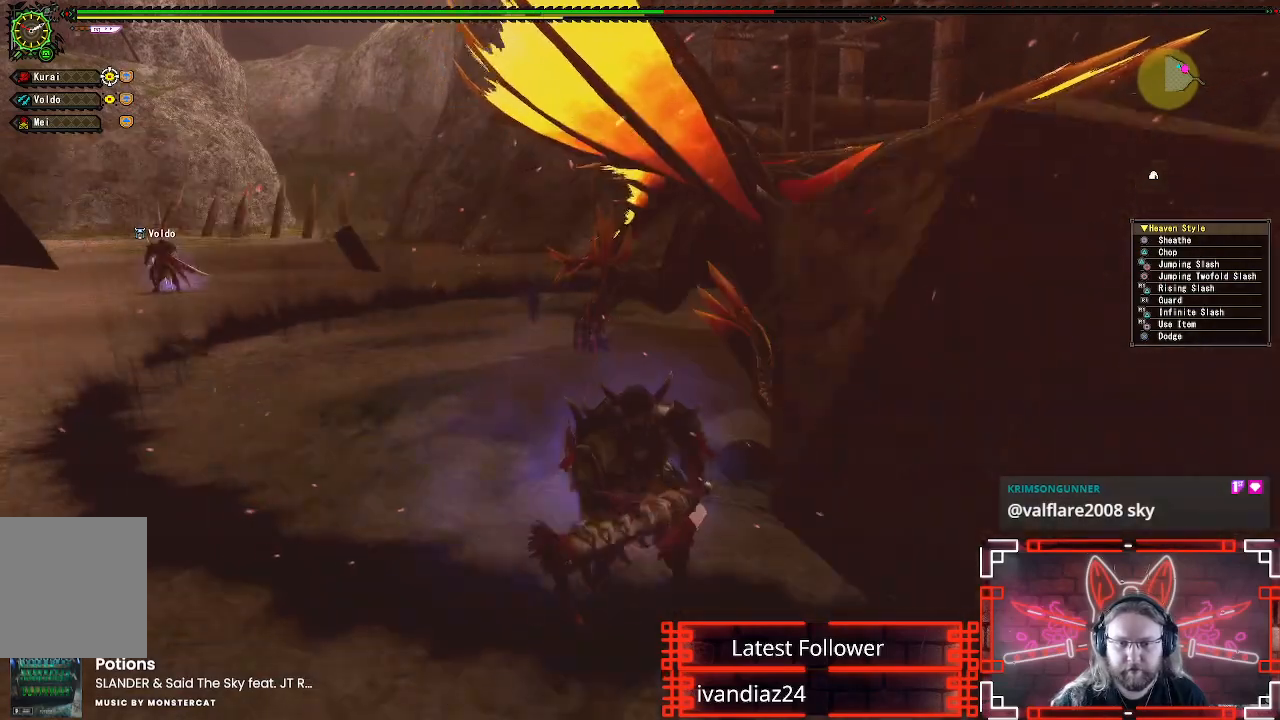
{"buttons": ["X", "R1"], "left_stick": "up-left", "right_stick": "center"}
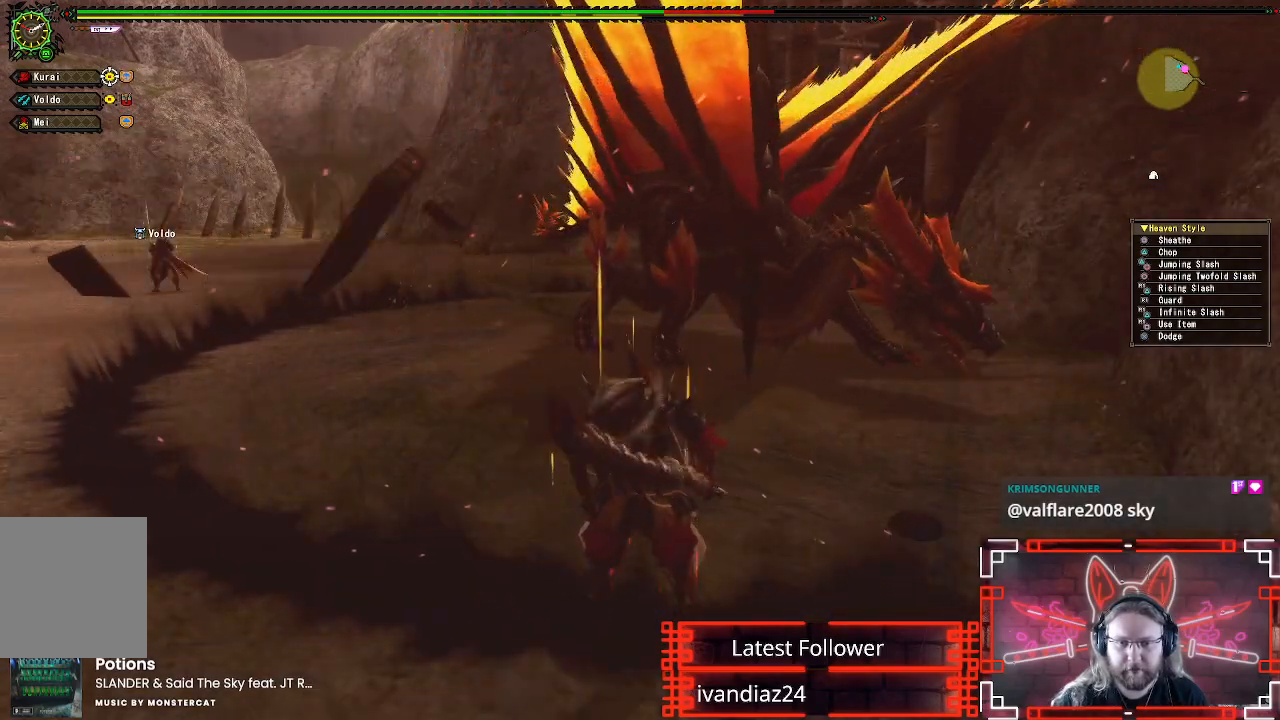
{"buttons": [], "left_stick": "up-left", "right_stick": "center"}
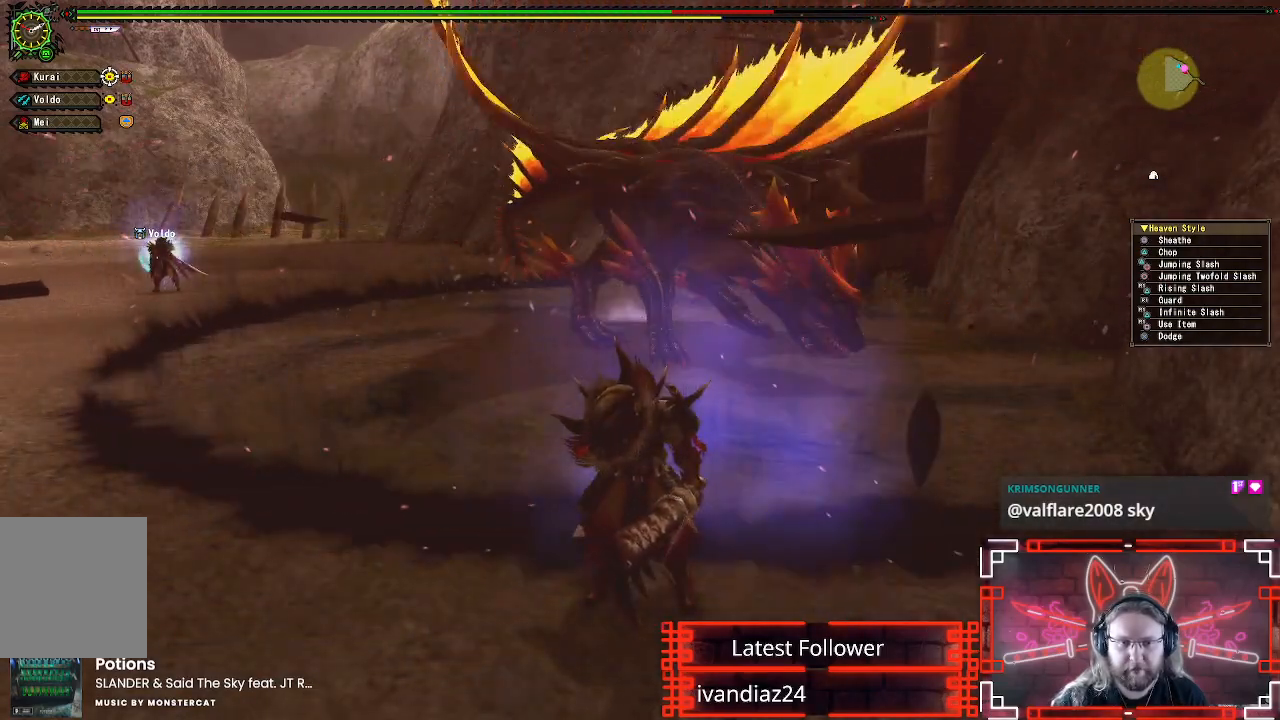
{"buttons": [], "left_stick": "center", "right_stick": "center", "events": [[100, "left_stick", "center"]]}
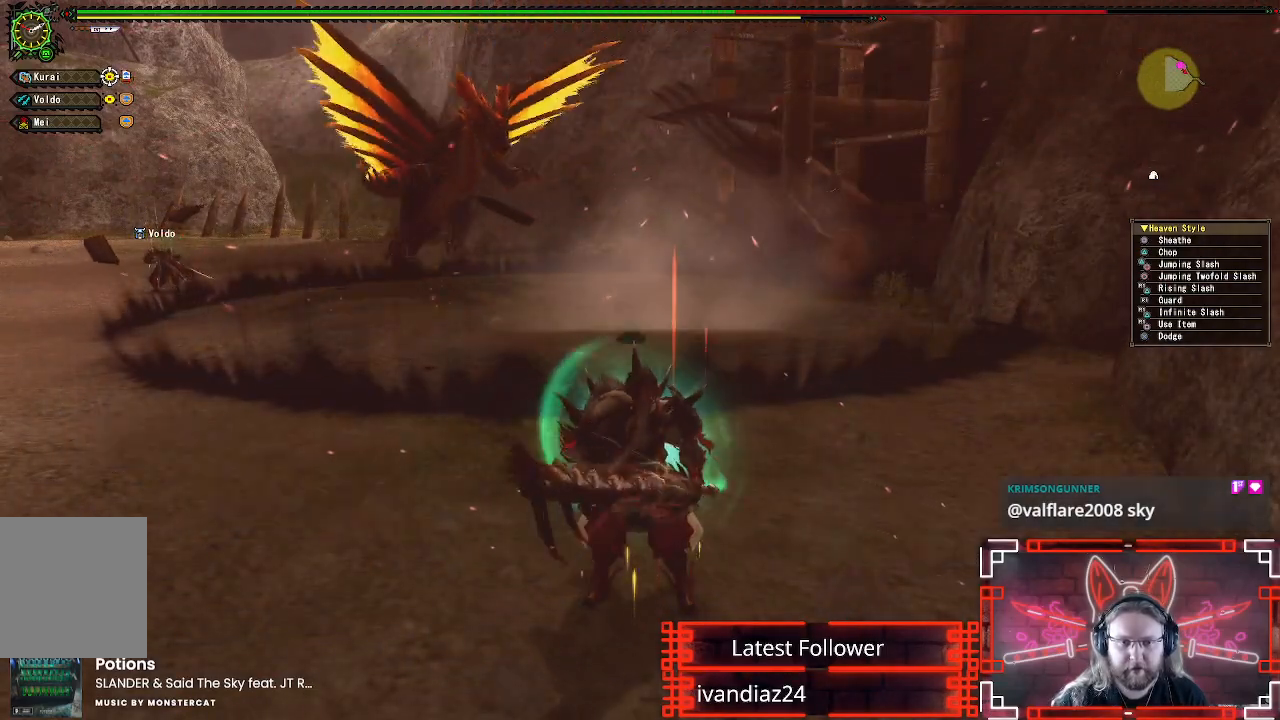
{"buttons": [], "left_stick": "center", "right_stick": "center", "events": [[117, "right_stick", "left"], [250, "right_stick", "center"]]}